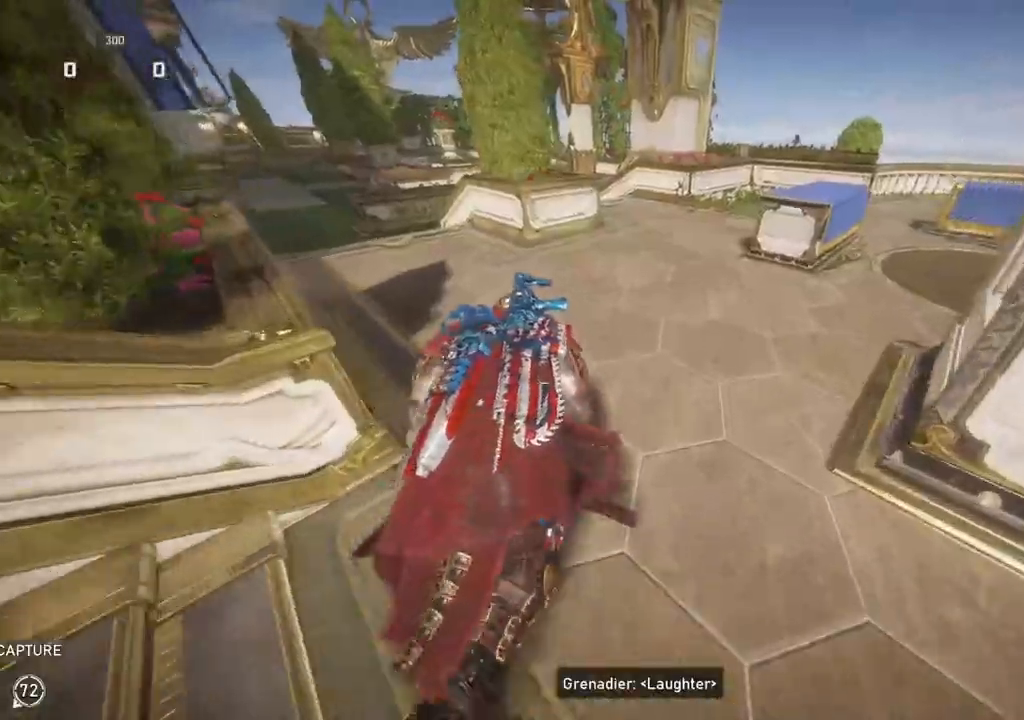
Gameplay with a controller (Xbox layout); each line is a JSON object with the inputs held at the frame after it. "events" lists button and stick changes between this image and that frame as [ms after this image, input, new state], when the widget could be followed in between.
{"buttons": ["L1"], "left_stick": "up", "right_stick": "center", "events": [[217, "left_stick", "up"]]}
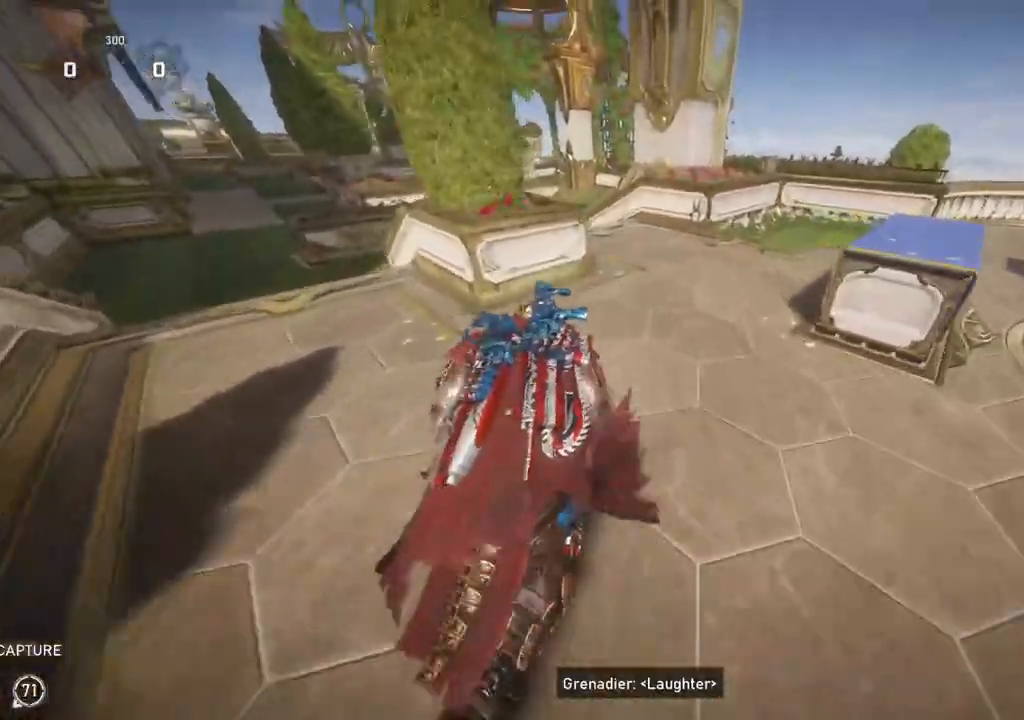
{"buttons": [], "left_stick": "up", "right_stick": "center", "events": [[33, "L1", "up"], [117, "L1", "down"], [133, "right_stick", "left"], [167, "L1", "up"], [233, "right_stick", "center"]]}
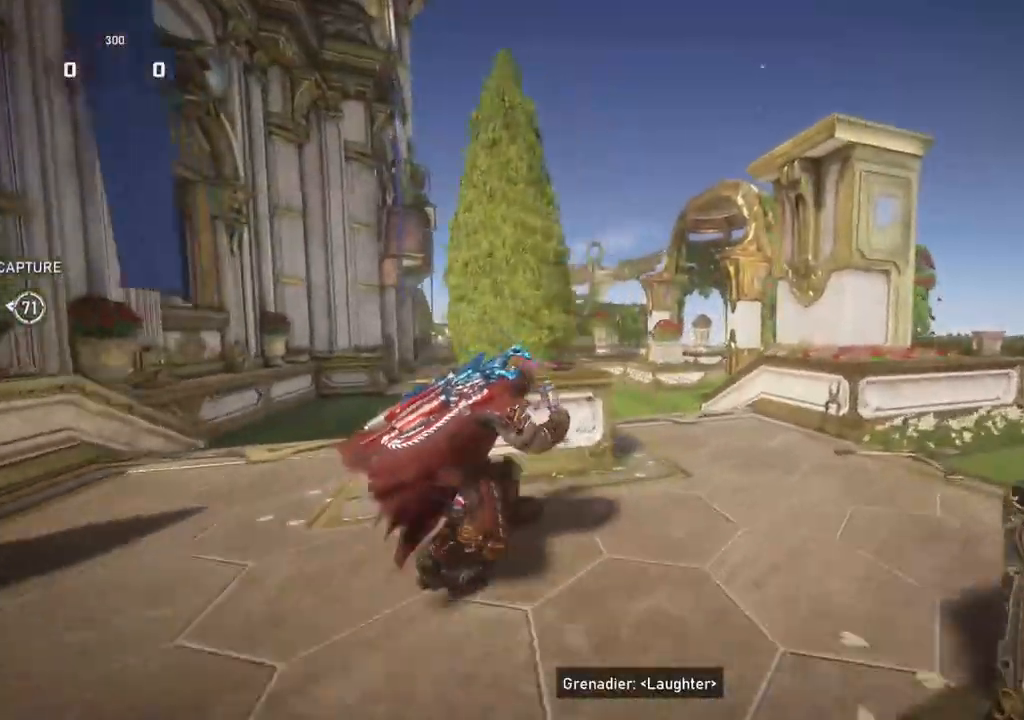
{"buttons": ["L1"], "left_stick": "up", "right_stick": "center", "events": [[33, "L1", "down"], [33, "right_stick", "down"], [317, "right_stick", "center"]]}
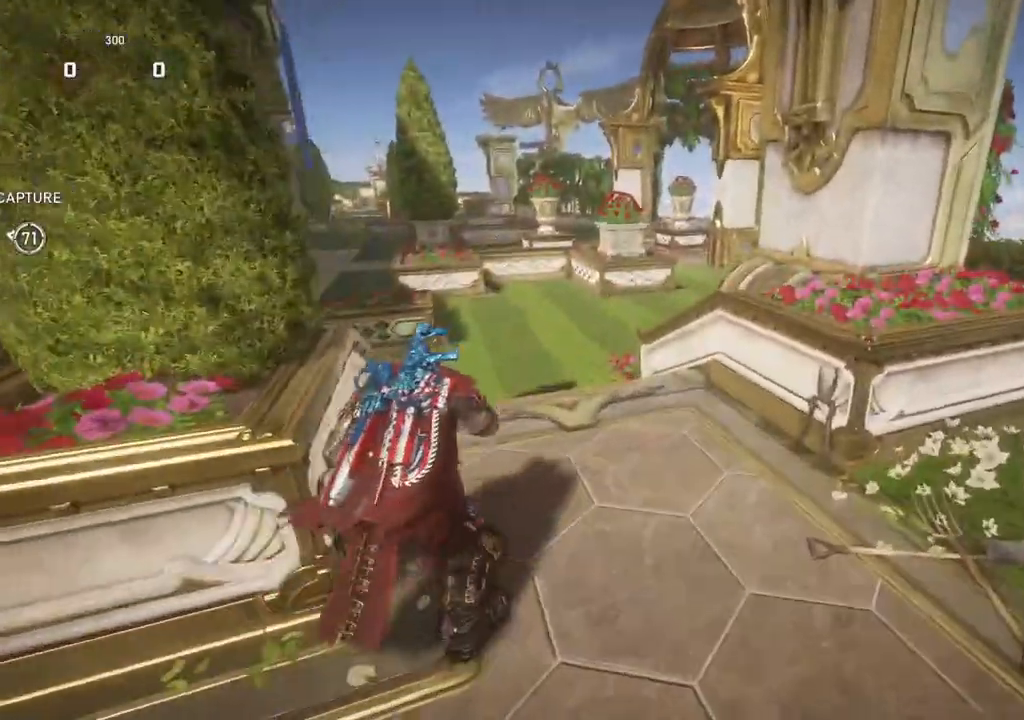
{"buttons": ["L1"], "left_stick": "center", "right_stick": "center", "events": [[500, "left_stick", "center"]]}
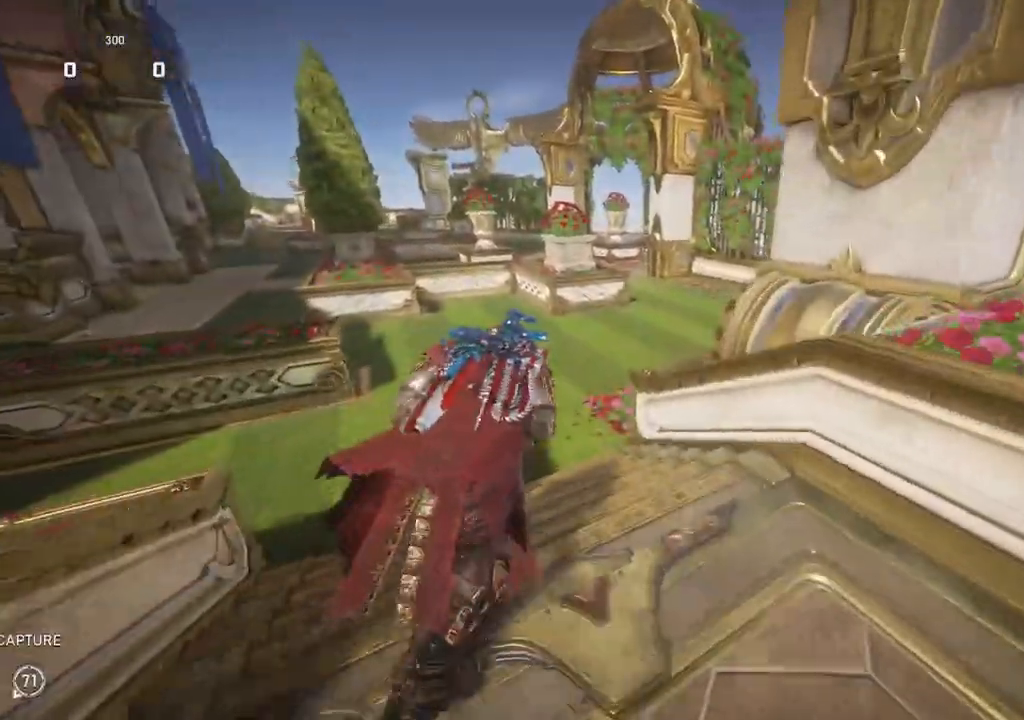
{"buttons": ["L1"], "left_stick": "center", "right_stick": "center", "events": []}
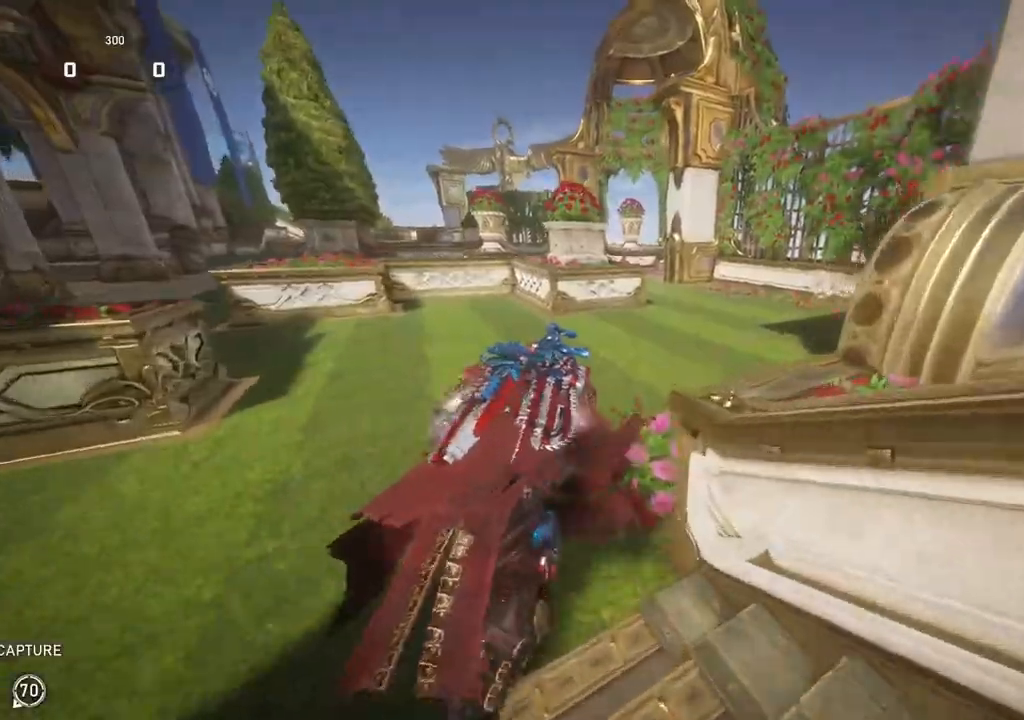
{"buttons": ["L1"], "left_stick": "up", "right_stick": "center", "events": [[233, "left_stick", "up"], [417, "DPAD_RIGHT", "down"], [467, "DPAD_RIGHT", "up"]]}
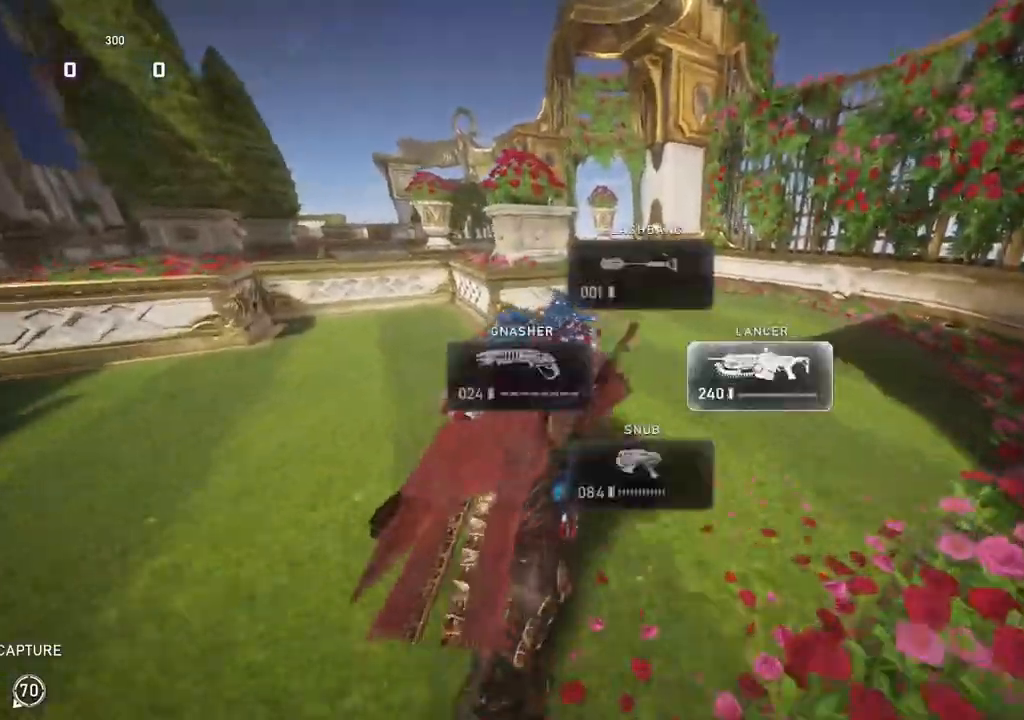
{"buttons": ["L1"], "left_stick": "up", "right_stick": "center", "events": [[383, "L1", "up"], [450, "L1", "down"]]}
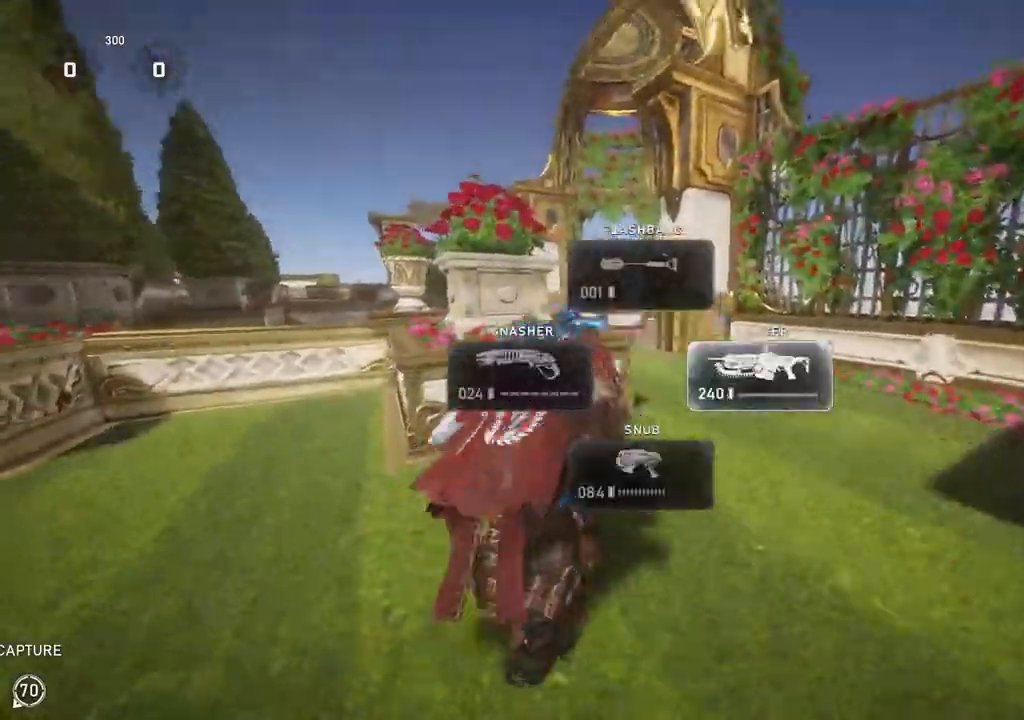
{"buttons": ["L1"], "left_stick": "up", "right_stick": "center", "events": [[33, "L1", "up"], [250, "right_stick", "down"], [300, "L1", "down"], [500, "right_stick", "center"]]}
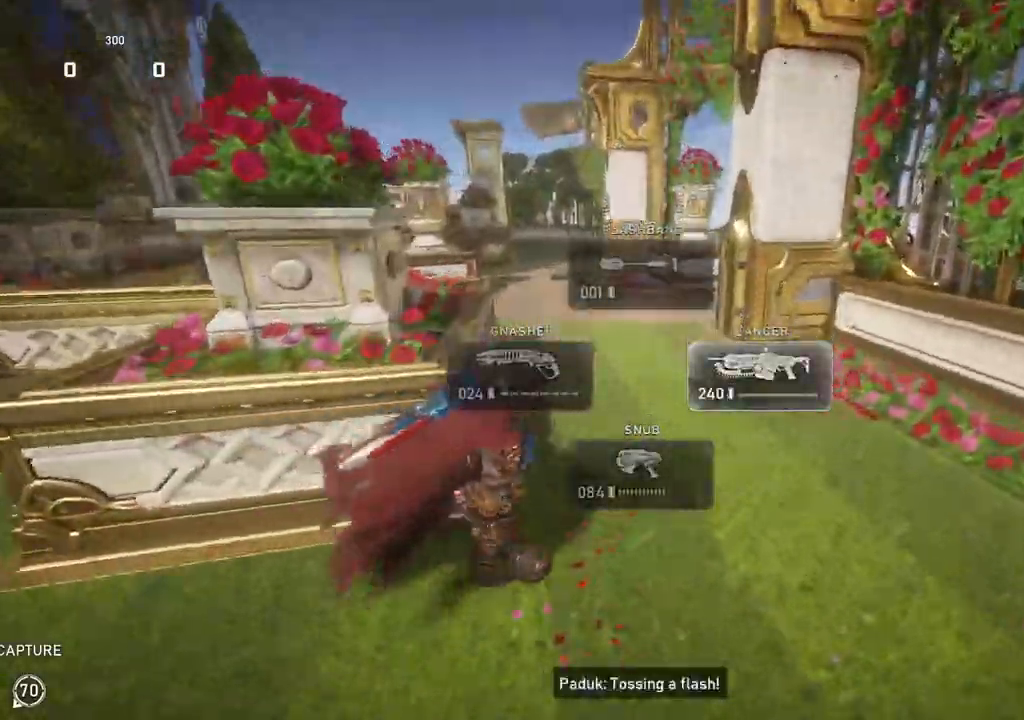
{"buttons": ["L1"], "left_stick": "up", "right_stick": "center"}
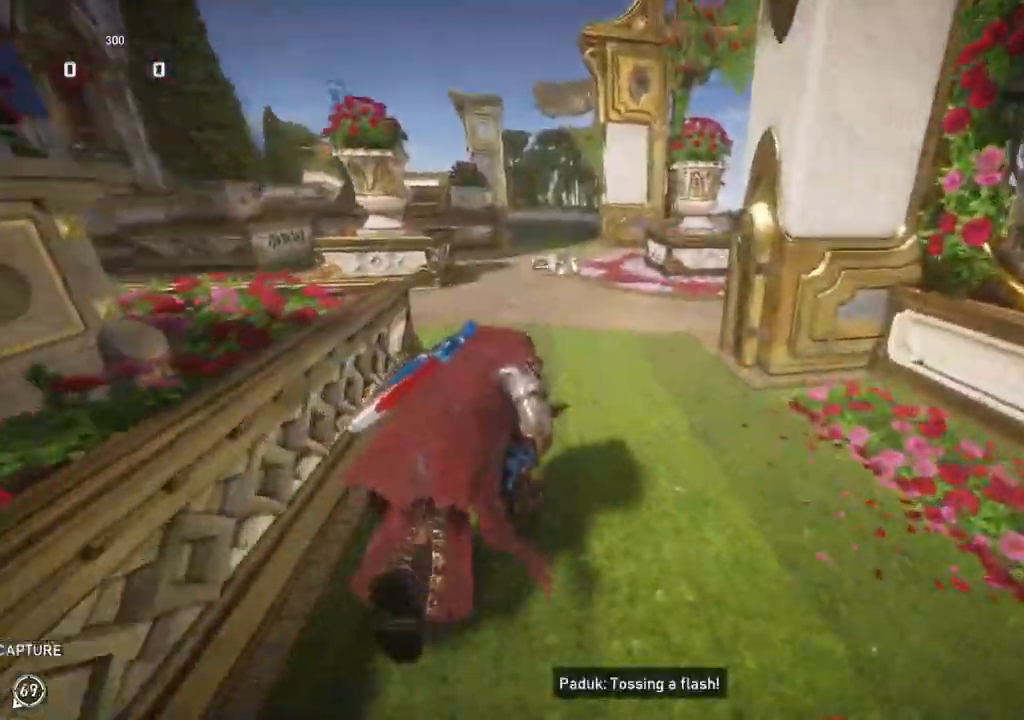
{"buttons": ["L1"], "left_stick": "up", "right_stick": "center", "events": [[50, "A", "down"], [500, "A", "up"]]}
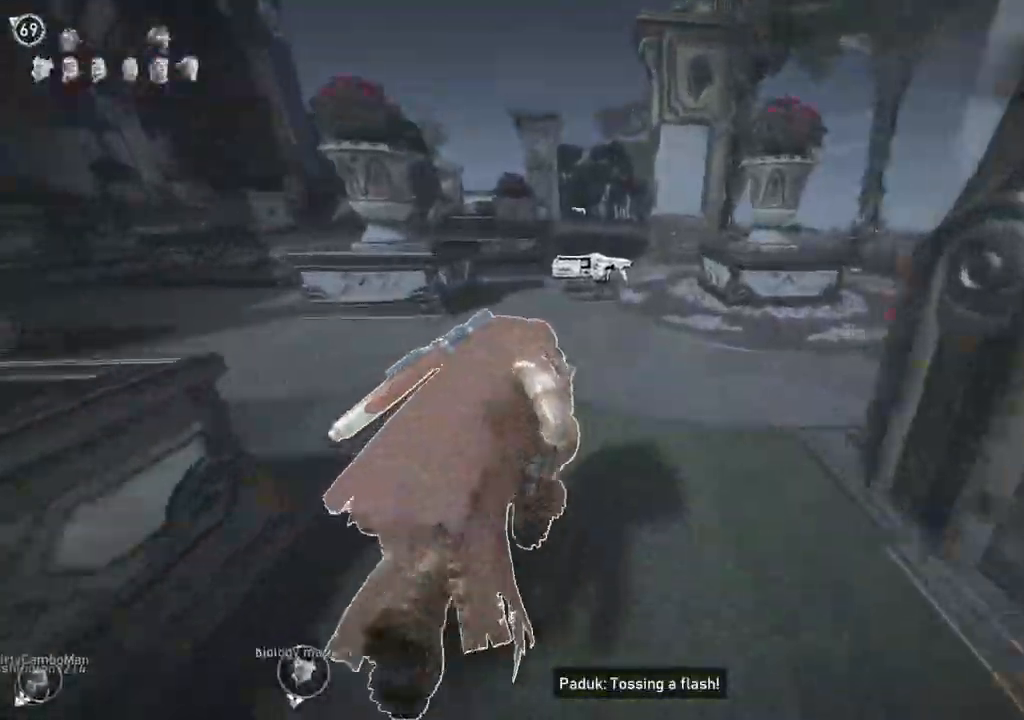
{"buttons": ["L1"], "left_stick": "up-left", "right_stick": "center", "events": [[317, "A", "down"], [383, "left_stick", "up-left"], [450, "A", "up"]]}
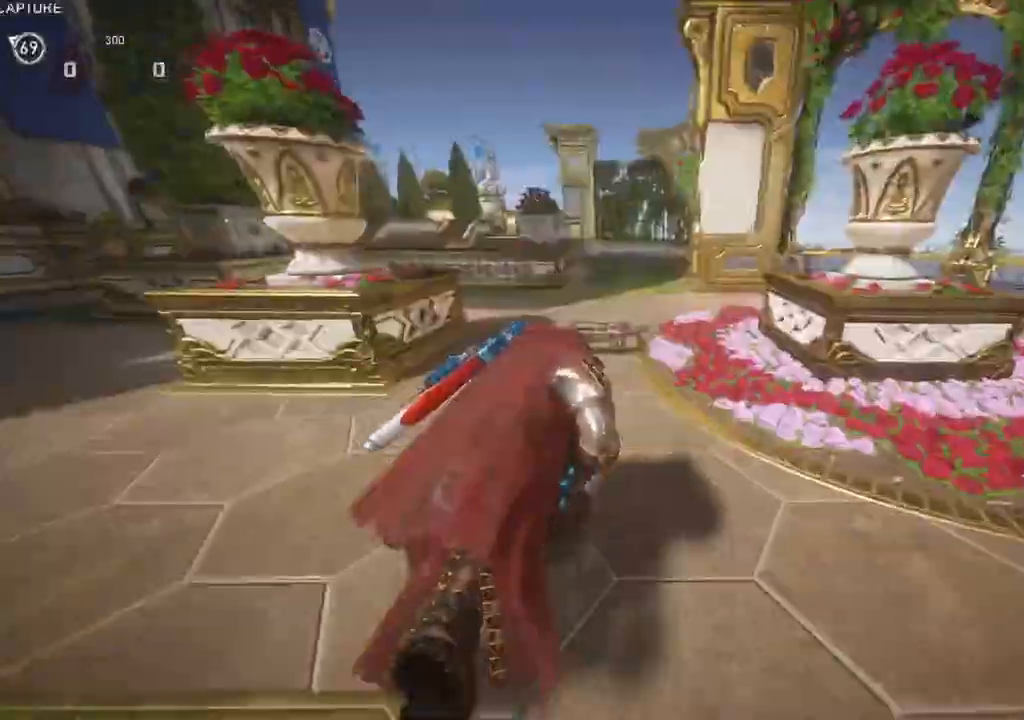
{"buttons": ["L1"], "left_stick": "up-left", "right_stick": "center", "events": []}
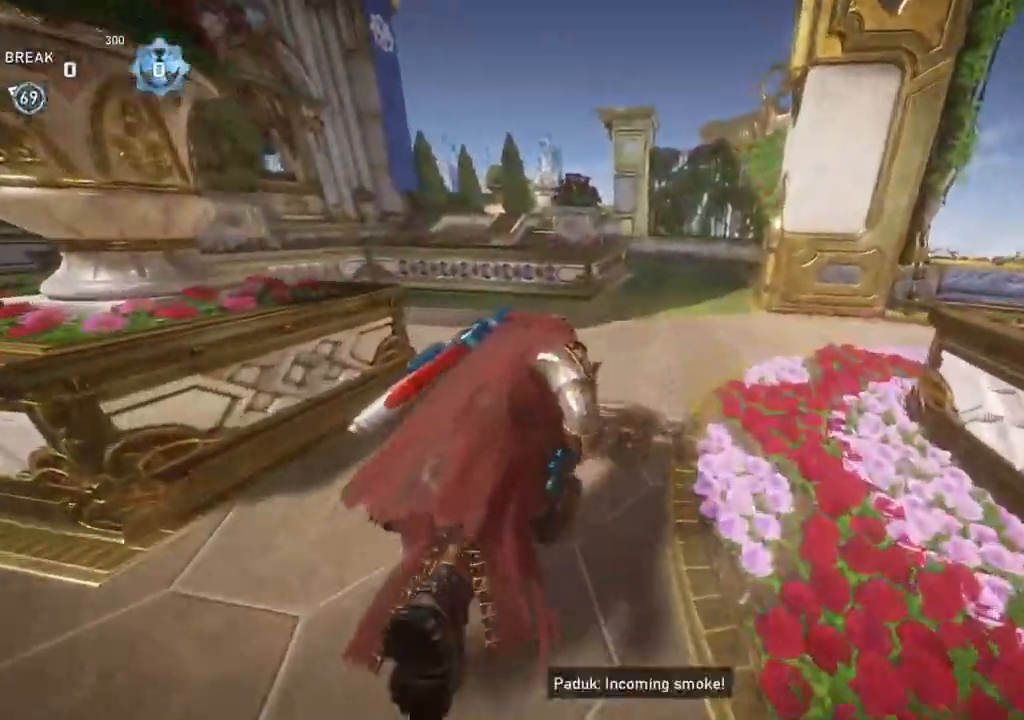
{"buttons": [], "left_stick": "down-left", "right_stick": "center", "events": [[33, "X", "down"], [50, "L1", "up"], [67, "left_stick", "down-left"], [467, "X", "up"]]}
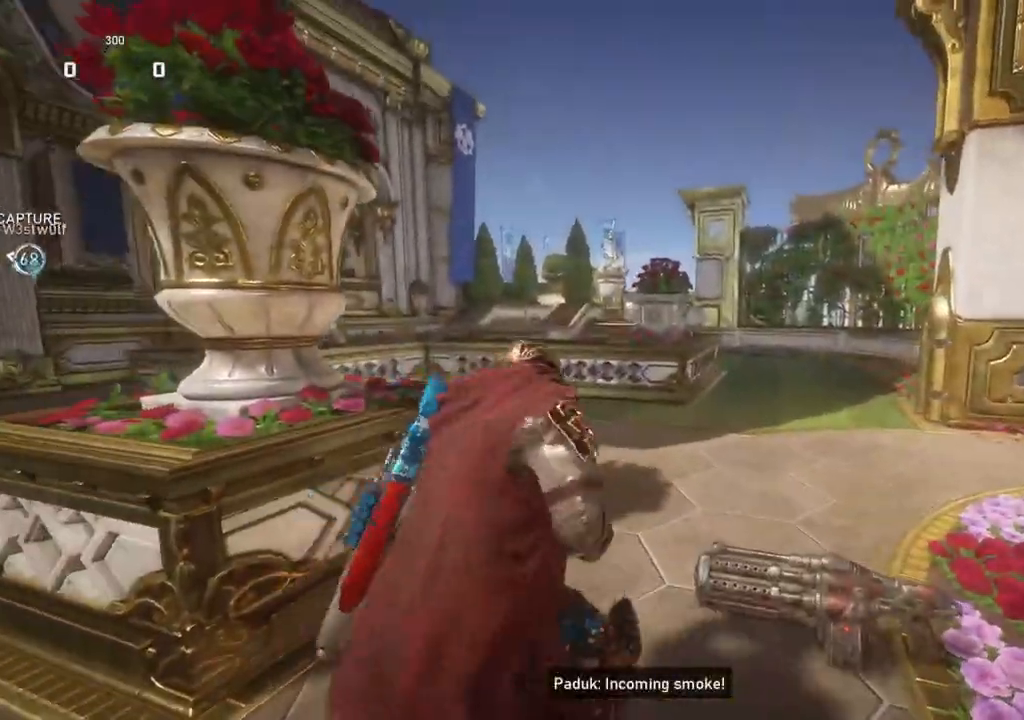
{"buttons": [], "left_stick": "center", "right_stick": "center"}
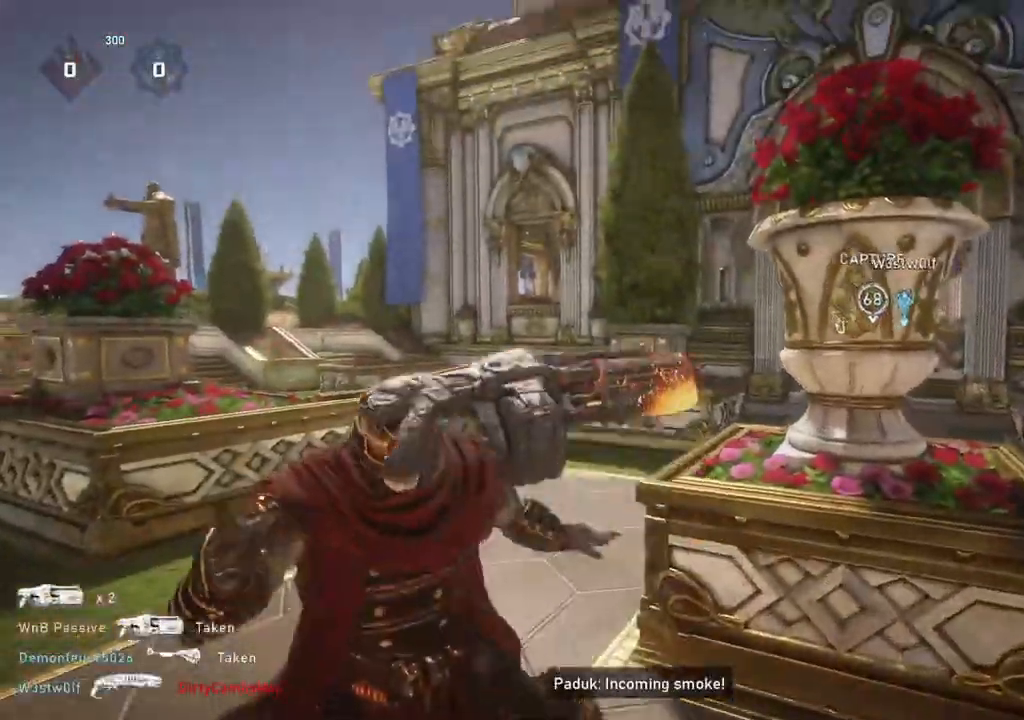
{"buttons": ["A"], "left_stick": "up", "right_stick": "center", "events": [[17, "right_stick", "right"], [100, "right_stick", "center"], [183, "A", "down"], [300, "left_stick", "up"]]}
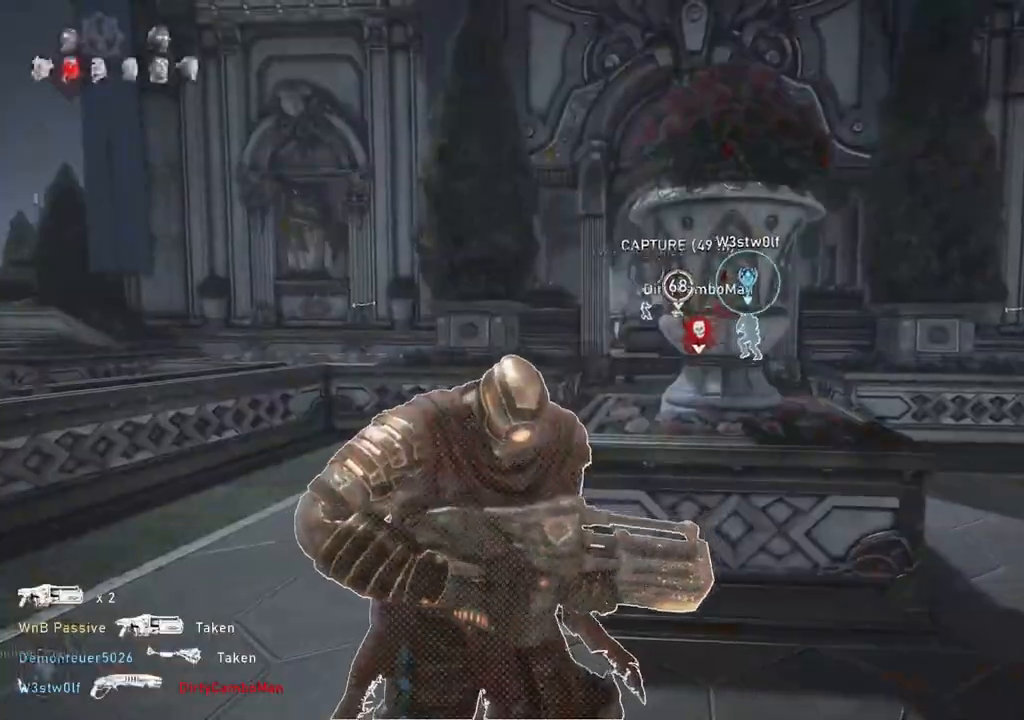
{"buttons": ["A"], "left_stick": "up", "right_stick": "center", "events": [[50, "A", "up"], [150, "L1", "down"], [233, "L1", "up"], [233, "left_stick", "up-left"], [433, "A", "down"], [483, "left_stick", "up"]]}
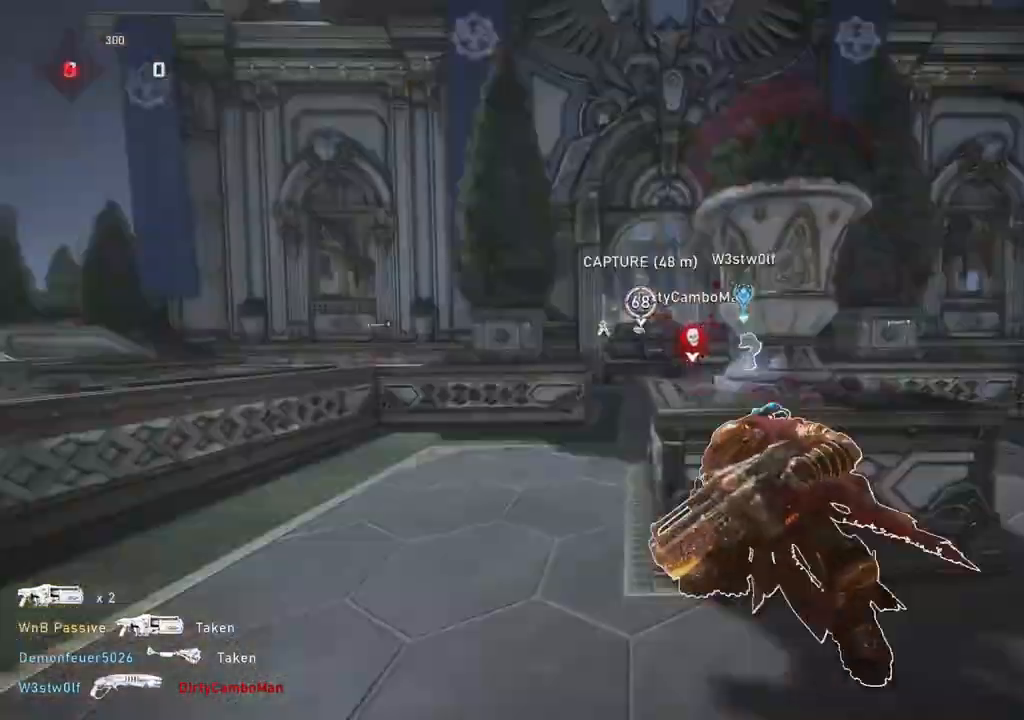
{"buttons": ["L1"], "left_stick": "up", "right_stick": "center", "events": [[67, "L1", "down"], [333, "right_stick", "down"], [350, "A", "up"], [483, "right_stick", "center"]]}
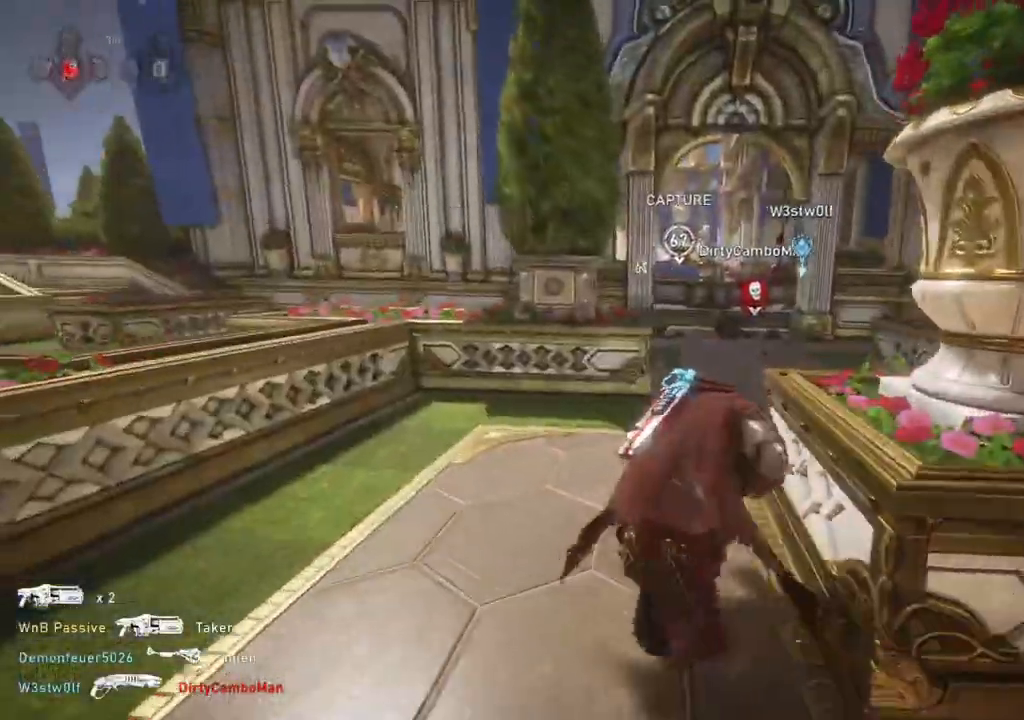
{"buttons": [], "left_stick": "down", "right_stick": "center", "events": [[17, "A", "down"], [33, "A", "up"], [217, "L1", "up"], [283, "L1", "down"], [350, "L1", "up"], [417, "right_stick", "down"], [450, "left_stick", "down"], [467, "right_stick", "center"]]}
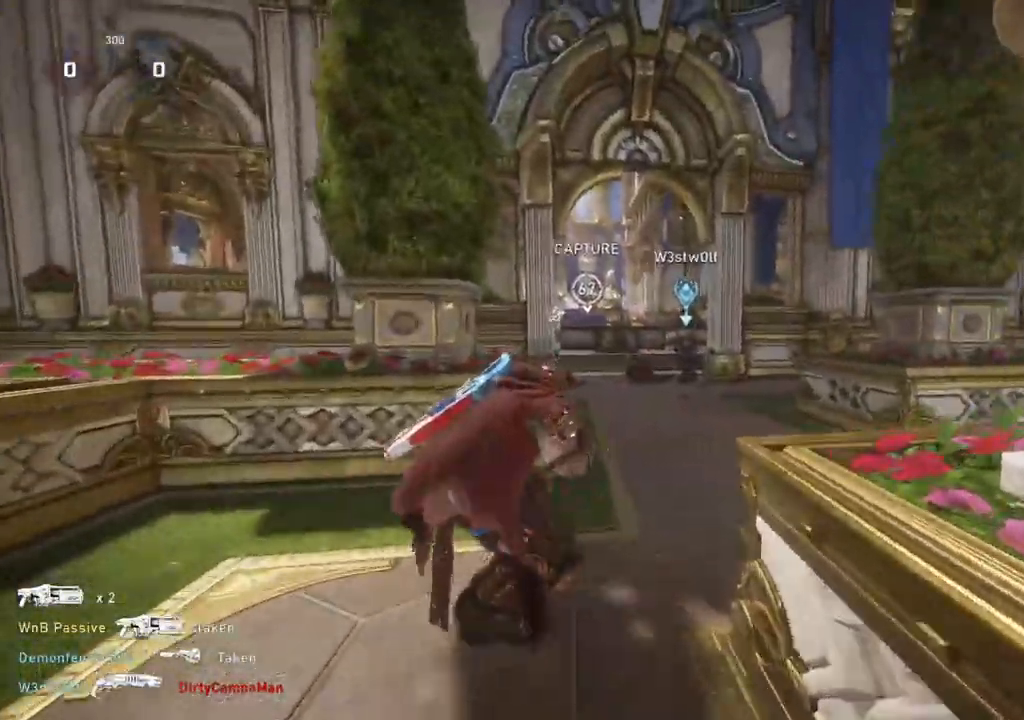
{"buttons": ["L2", "R2"], "left_stick": "left", "right_stick": "down-right", "events": [[17, "left_stick", "down-left"], [33, "L2", "down"], [100, "right_stick", "right"], [250, "right_stick", "down-right"], [333, "left_stick", "down"], [467, "R2", "down"], [483, "left_stick", "left"]]}
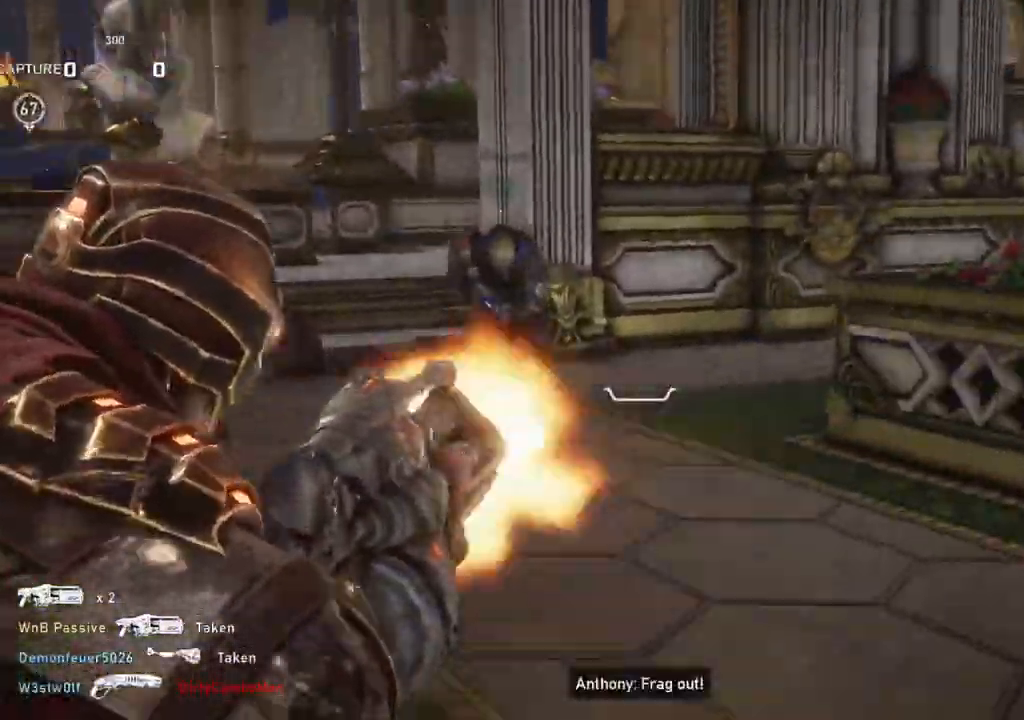
{"buttons": [], "left_stick": "down-left", "right_stick": "center", "events": [[33, "L2", "up"], [83, "R2", "up"], [133, "right_stick", "center"], [200, "left_stick", "down-left"]]}
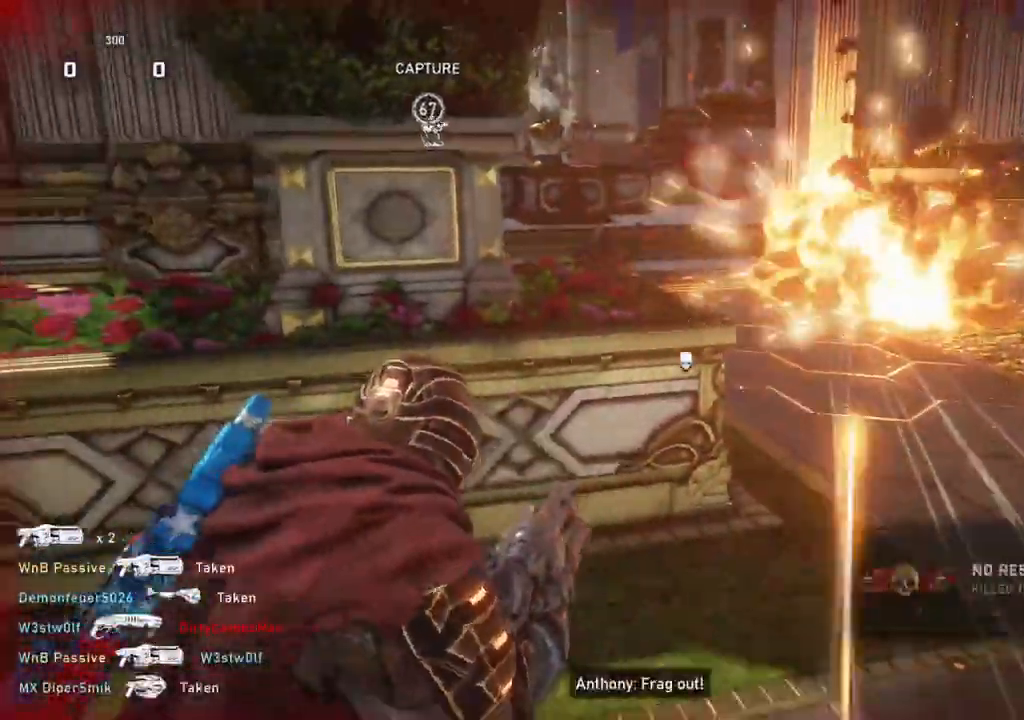
{"buttons": [], "left_stick": "up-left", "right_stick": "left", "events": [[33, "DPAD_LEFT", "down"], [83, "DPAD_LEFT", "up"], [83, "left_stick", "left"], [100, "L1", "down"], [150, "L1", "up"], [233, "left_stick", "up-left"], [333, "right_stick", "down"], [350, "L1", "down"], [400, "L1", "up"], [417, "right_stick", "left"]]}
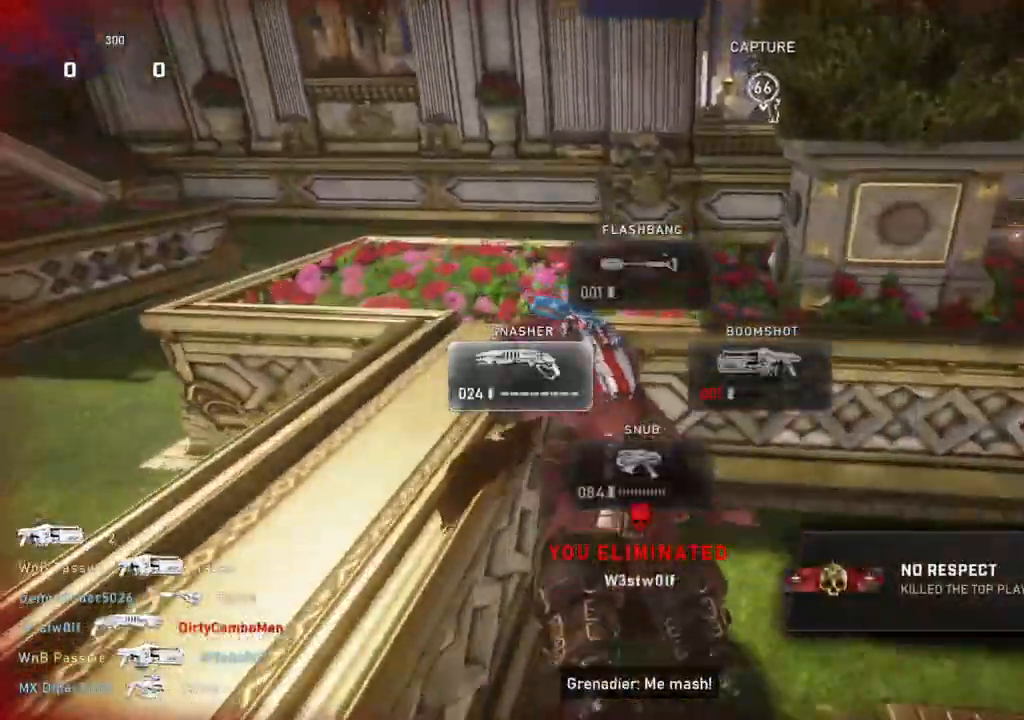
{"buttons": ["L1"], "left_stick": "up", "right_stick": "left", "events": [[100, "right_stick", "center"], [200, "left_stick", "left"], [200, "right_stick", "left"], [350, "left_stick", "up"], [383, "L1", "down"]]}
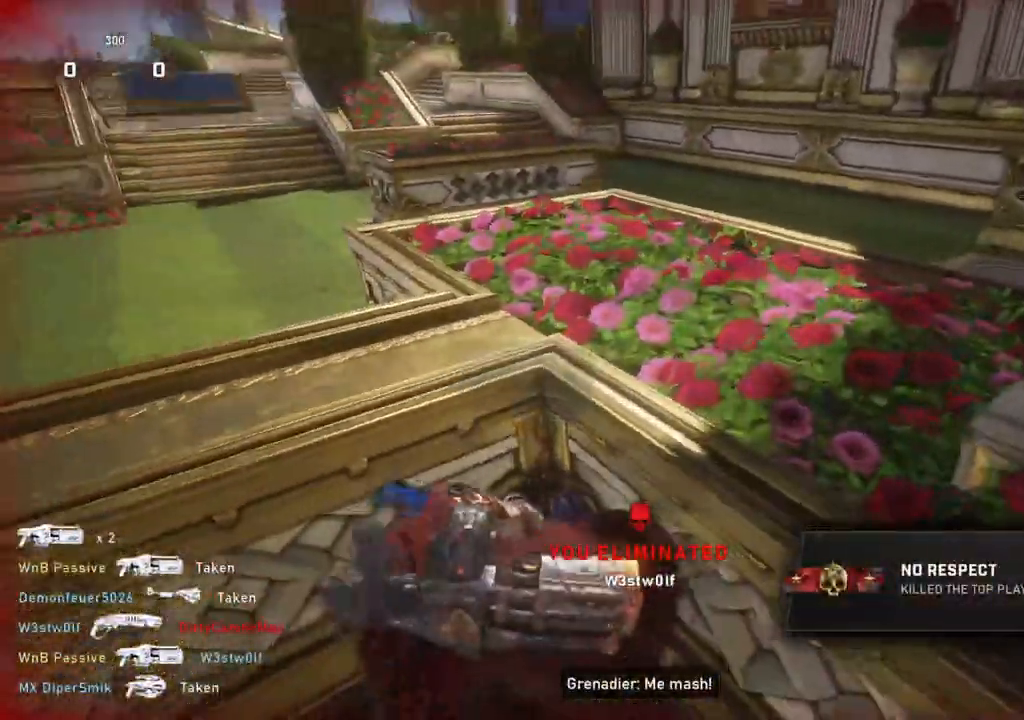
{"buttons": [], "left_stick": "up-left", "right_stick": "center", "events": [[67, "right_stick", "center"], [200, "left_stick", "up-left"], [233, "L1", "up"], [283, "L1", "down"], [367, "L1", "up"], [433, "L1", "down"], [500, "L1", "up"]]}
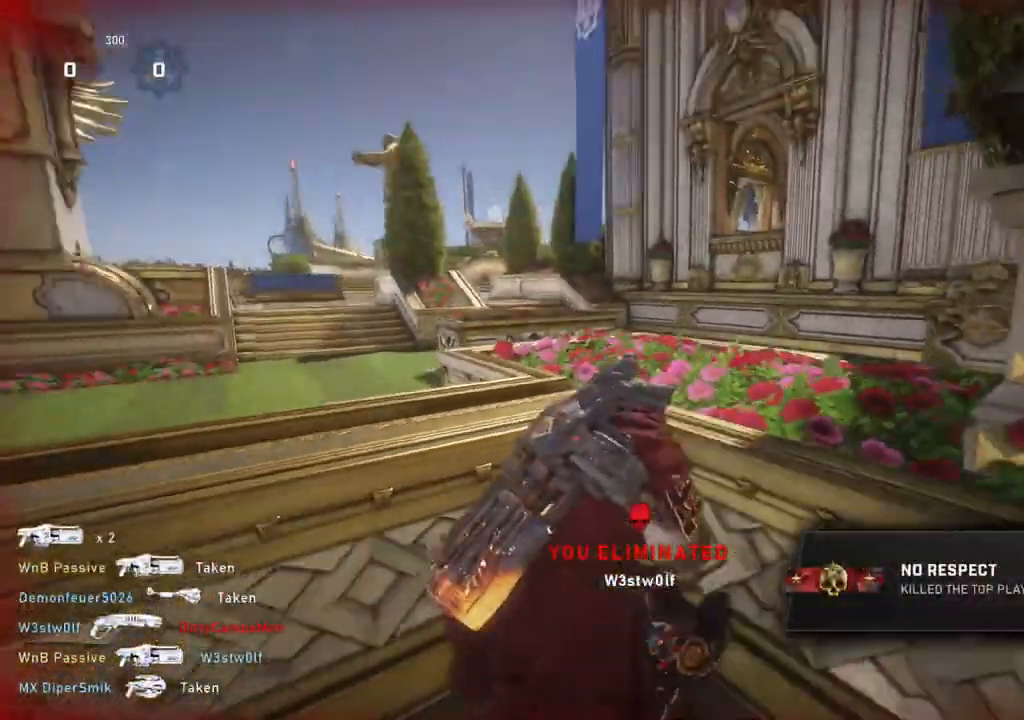
{"buttons": [], "left_stick": "center", "right_stick": "center", "events": [[50, "L1", "down"], [133, "L1", "up"], [200, "L1", "down"], [300, "L1", "up"], [317, "right_stick", "right"], [433, "left_stick", "center"], [483, "right_stick", "center"]]}
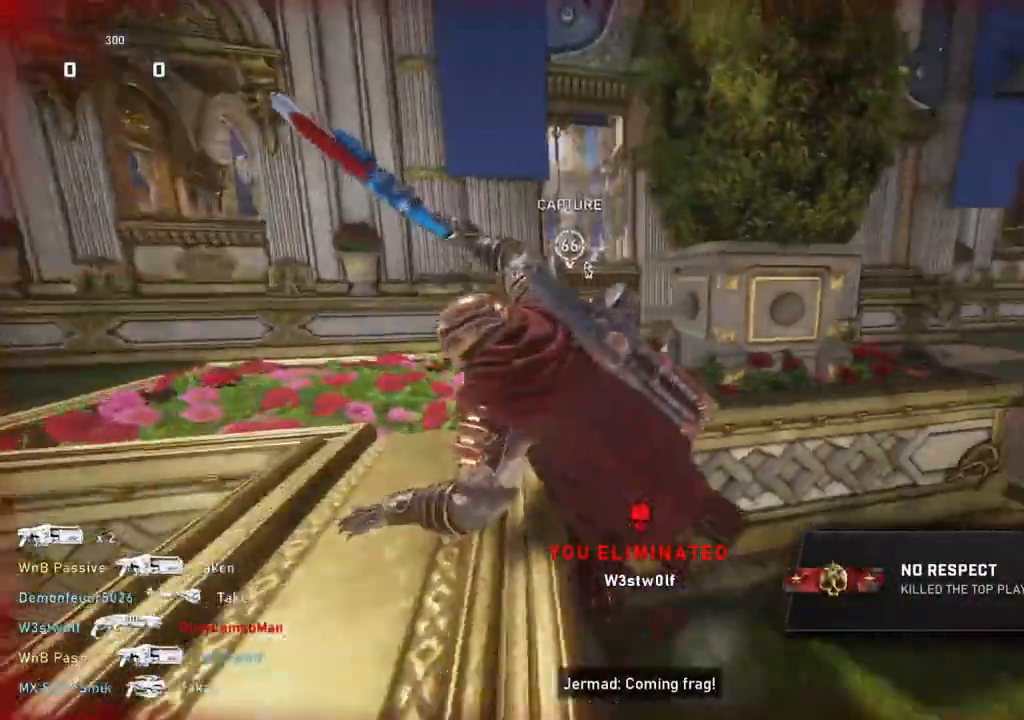
{"buttons": [], "left_stick": "center", "right_stick": "center", "events": []}
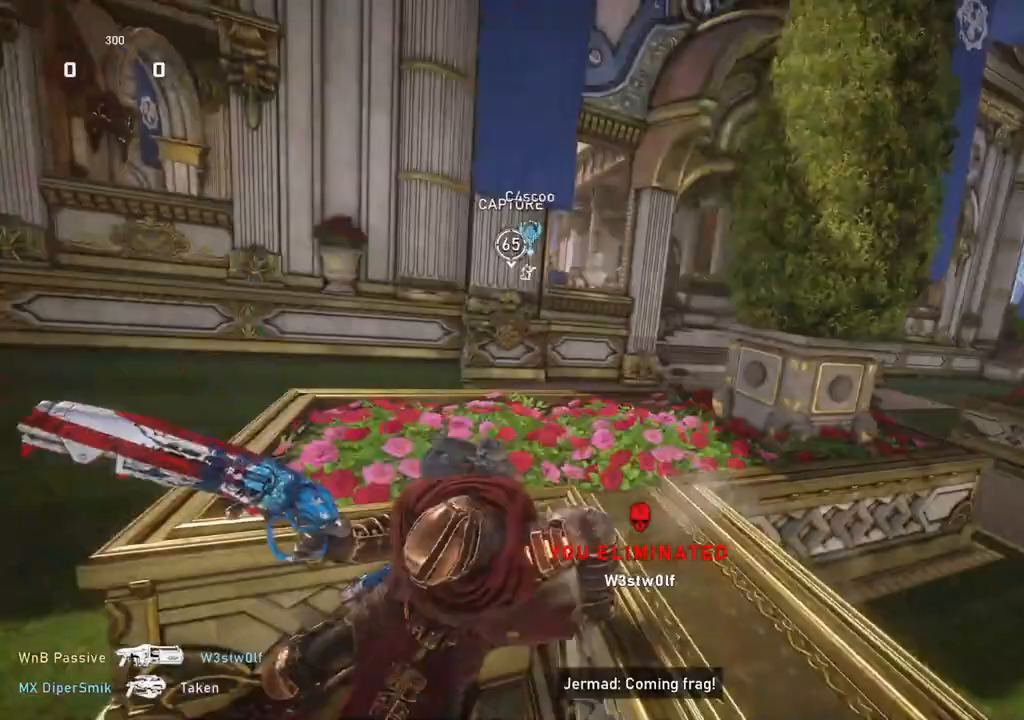
{"buttons": [], "left_stick": "up", "right_stick": "center", "events": [[133, "A", "down"], [183, "left_stick", "up"], [300, "A", "up"], [417, "L1", "down"], [500, "L1", "up"]]}
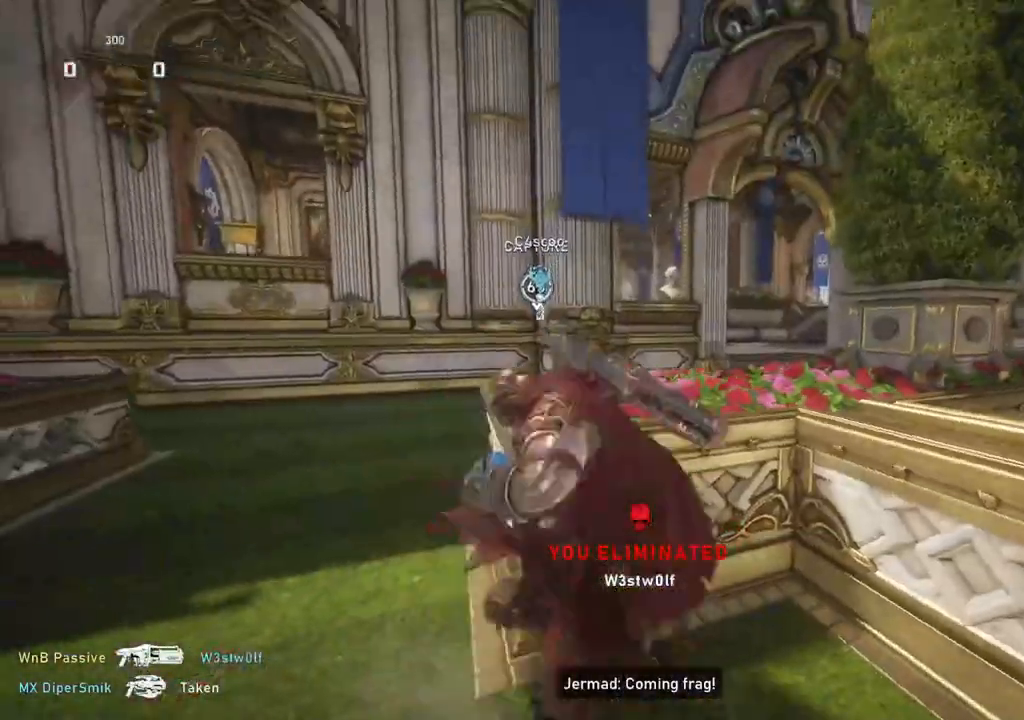
{"buttons": ["L1"], "left_stick": "up-left", "right_stick": "center", "events": [[67, "DPAD_RIGHT", "down"], [67, "left_stick", "up-left"], [100, "DPAD_RIGHT", "up"], [283, "right_stick", "down-left"], [317, "left_stick", "up"], [333, "L1", "down"], [417, "right_stick", "center"], [467, "left_stick", "up-left"]]}
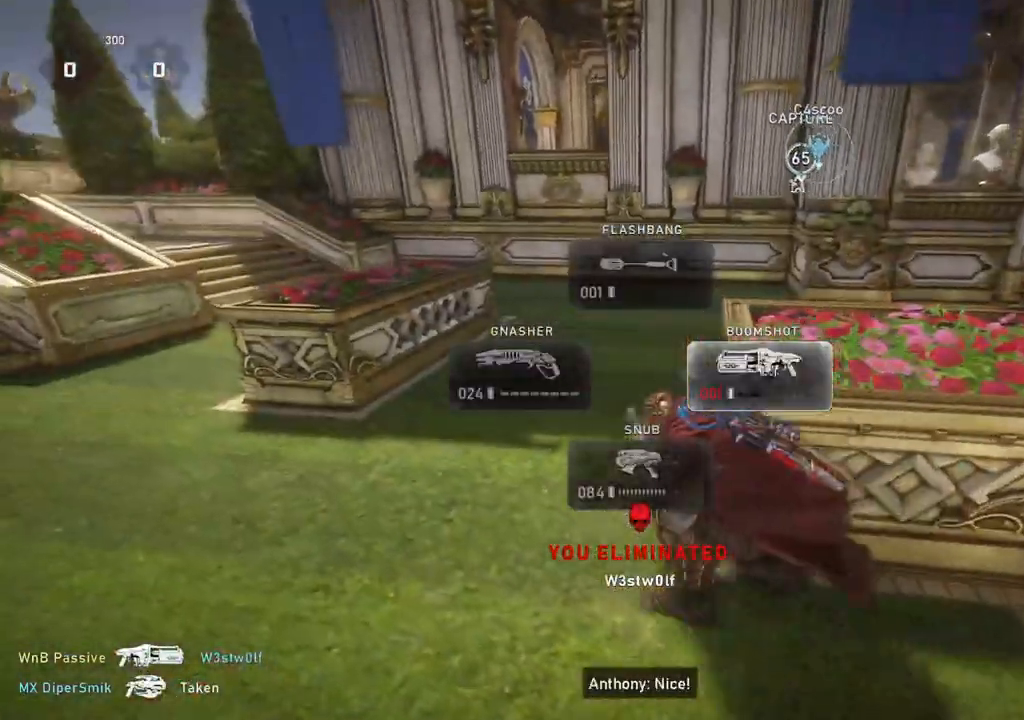
{"buttons": [], "left_stick": "up-left", "right_stick": "center", "events": [[100, "A", "down"], [217, "A", "up"], [367, "L1", "up"], [417, "L1", "down"], [483, "L1", "up"]]}
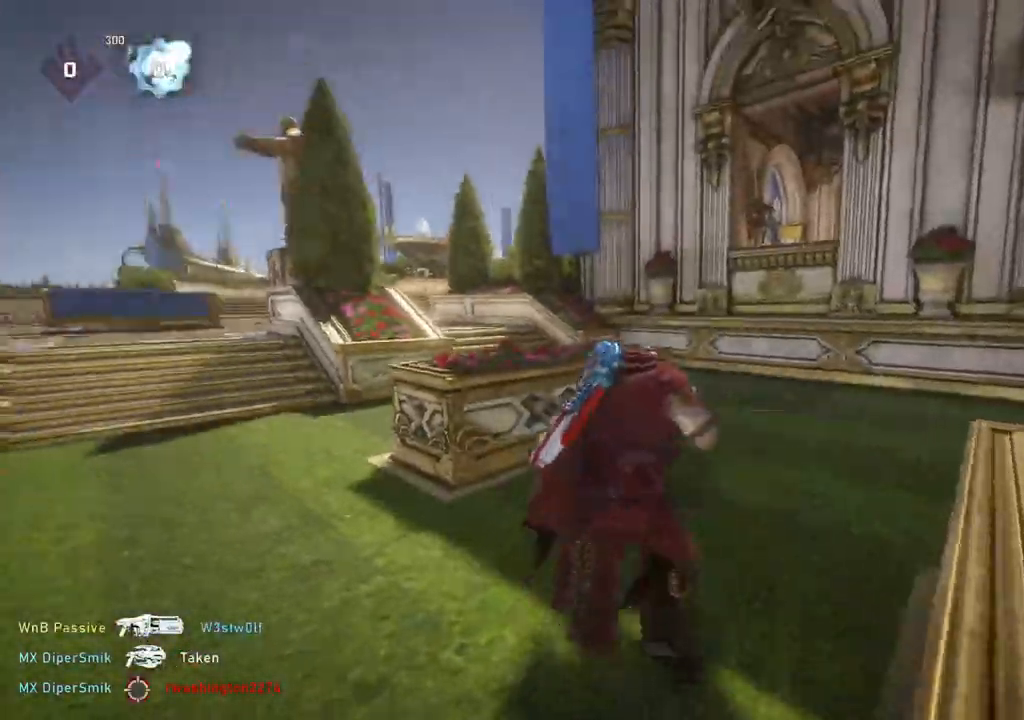
{"buttons": [], "left_stick": "up", "right_stick": "center", "events": [[17, "B", "down"], [50, "left_stick", "up"], [83, "B", "up"]]}
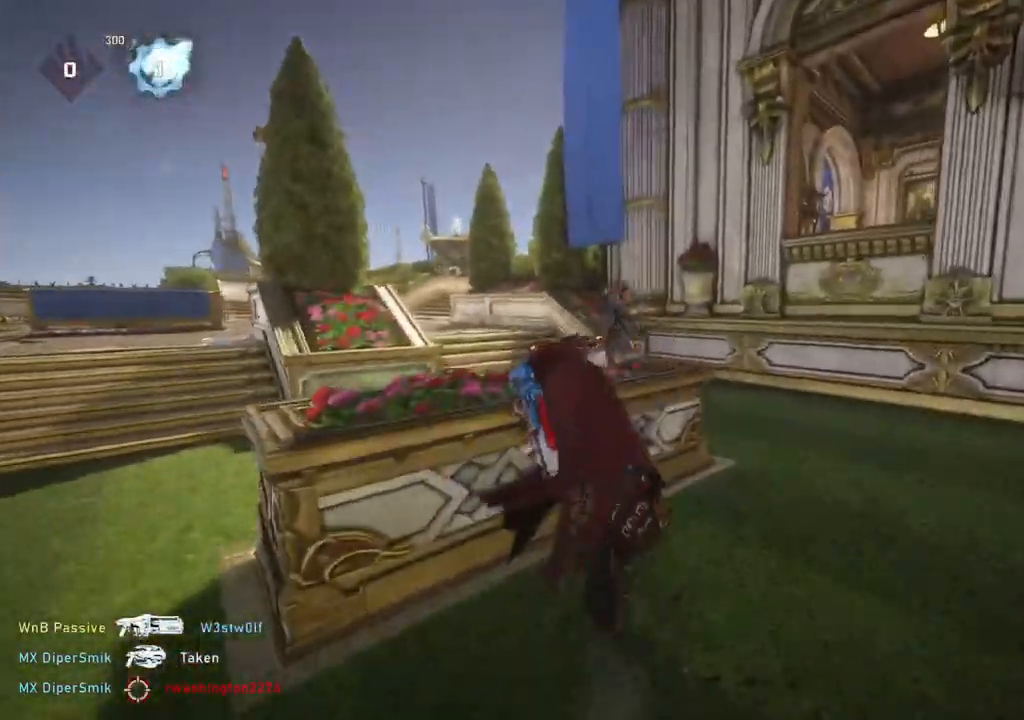
{"buttons": ["L1"], "left_stick": "up", "right_stick": "center", "events": [[350, "L1", "down"]]}